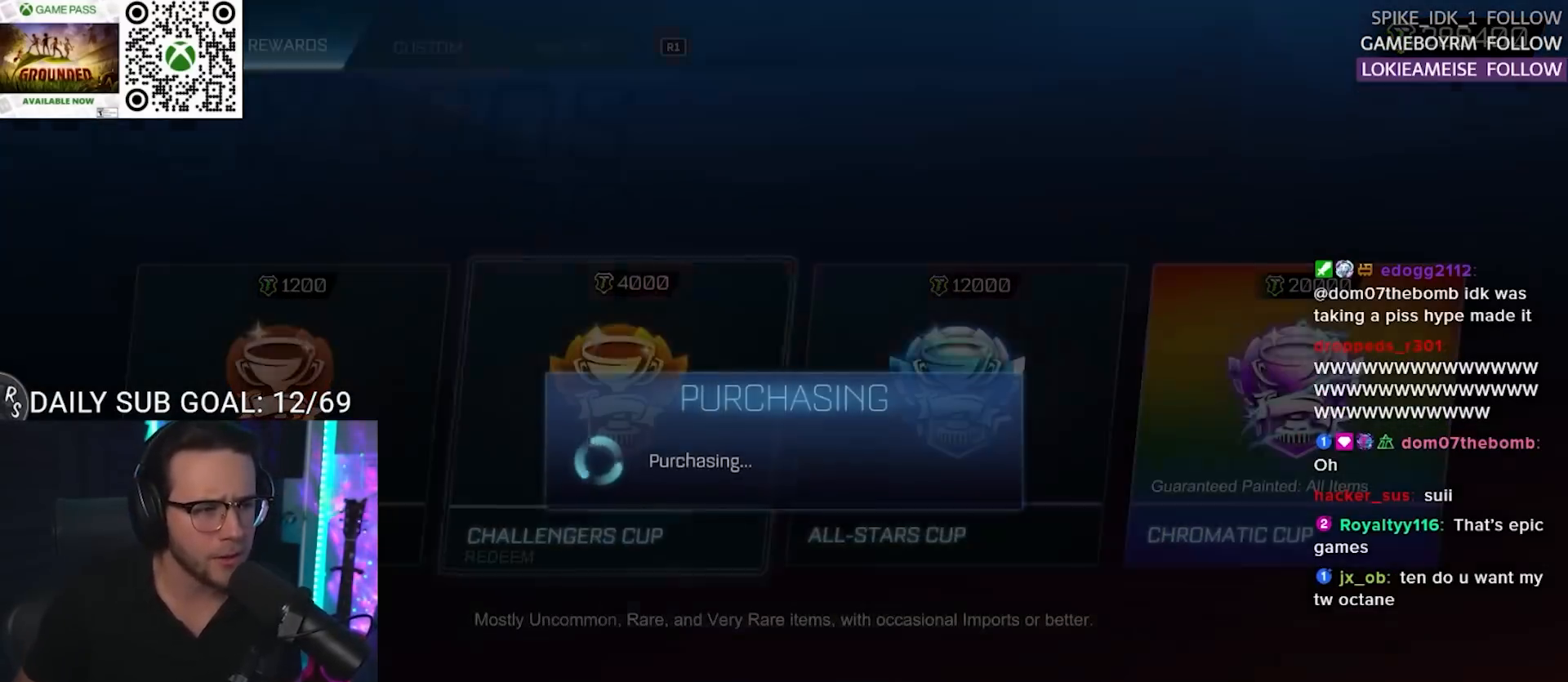
Gameplay with a controller (PlayStation layout); each line is a JSON object with the inputs held at the frame after it. "events" lists button and stick changes between this image and that frame as [ms after this image, input, new state], when the widget could be followed in between. Not read: L1 R1 SELECT START left_stick.
{"buttons": [], "right_stick": "center", "events": []}
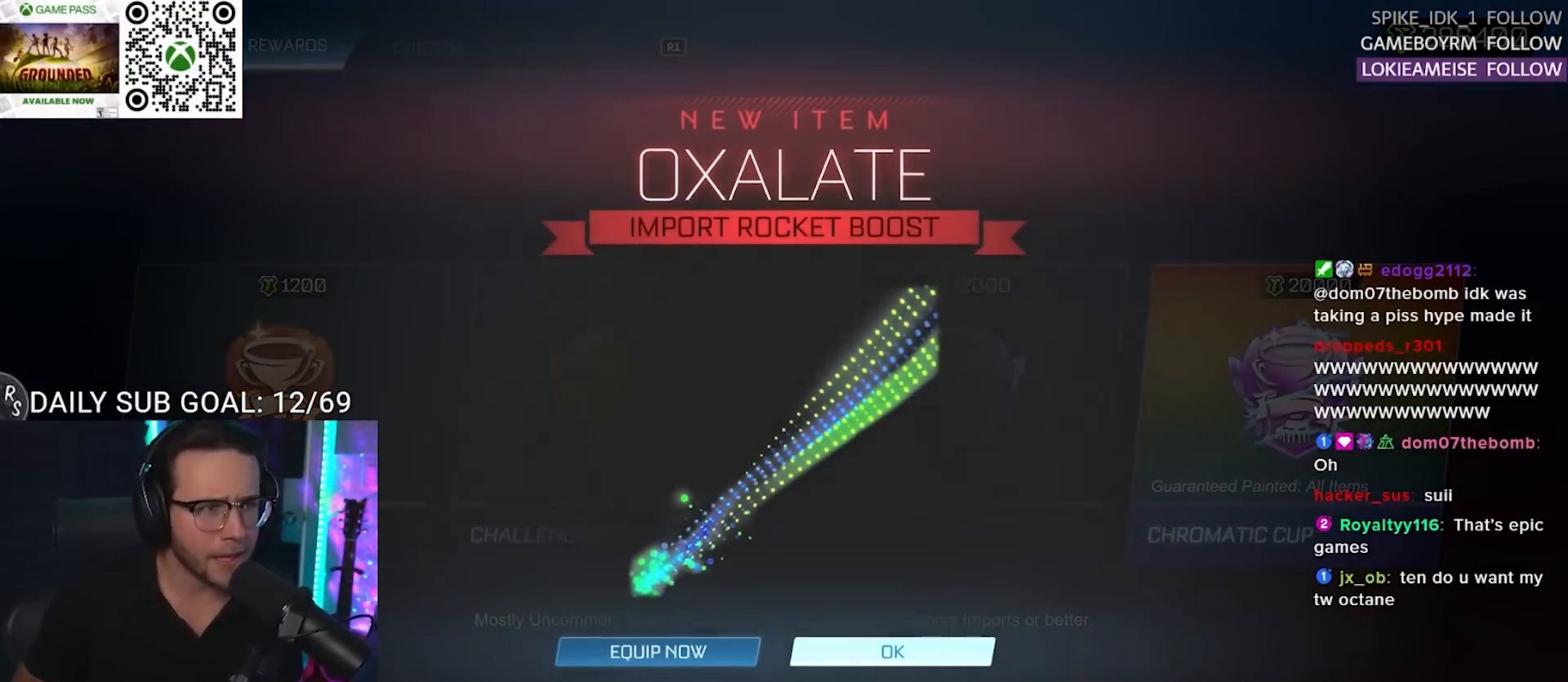
{"buttons": [], "right_stick": "center", "events": []}
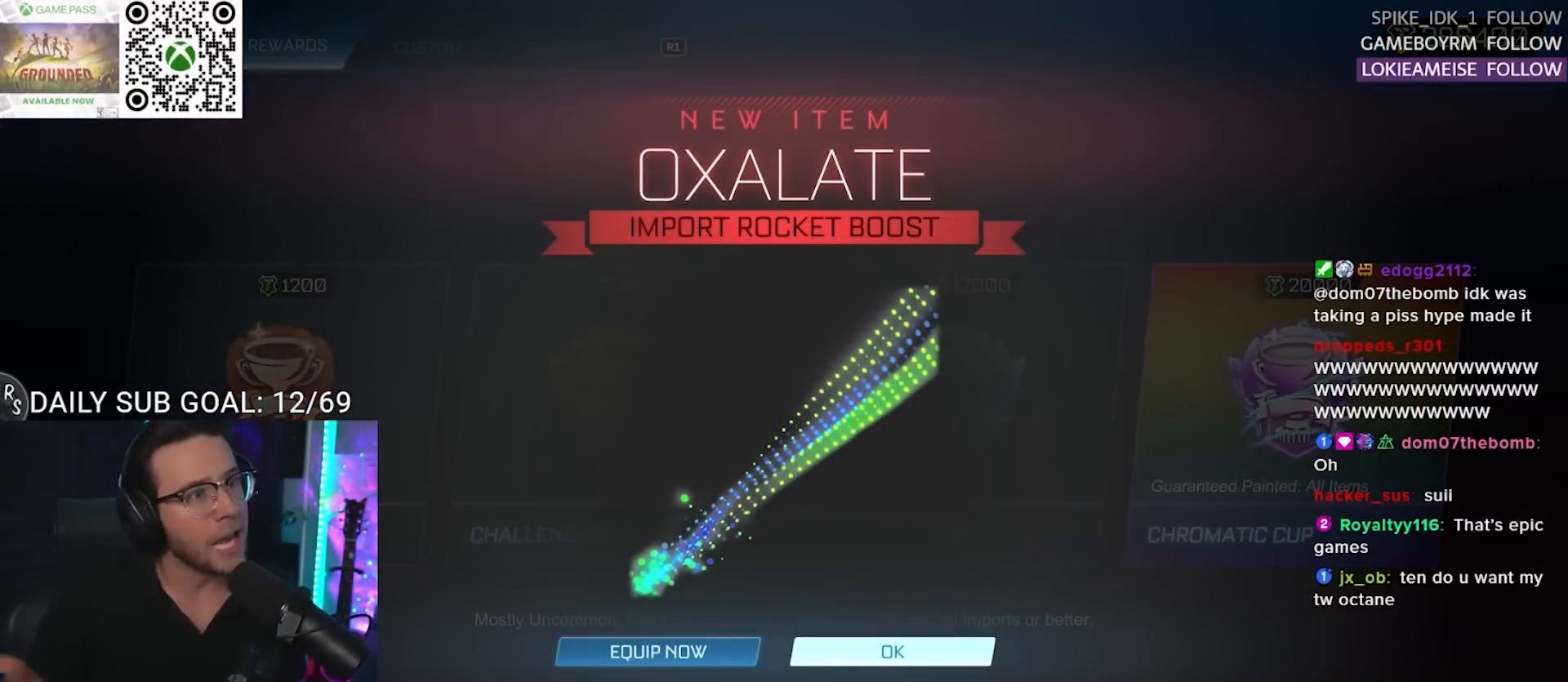
{"buttons": [], "right_stick": "center", "events": []}
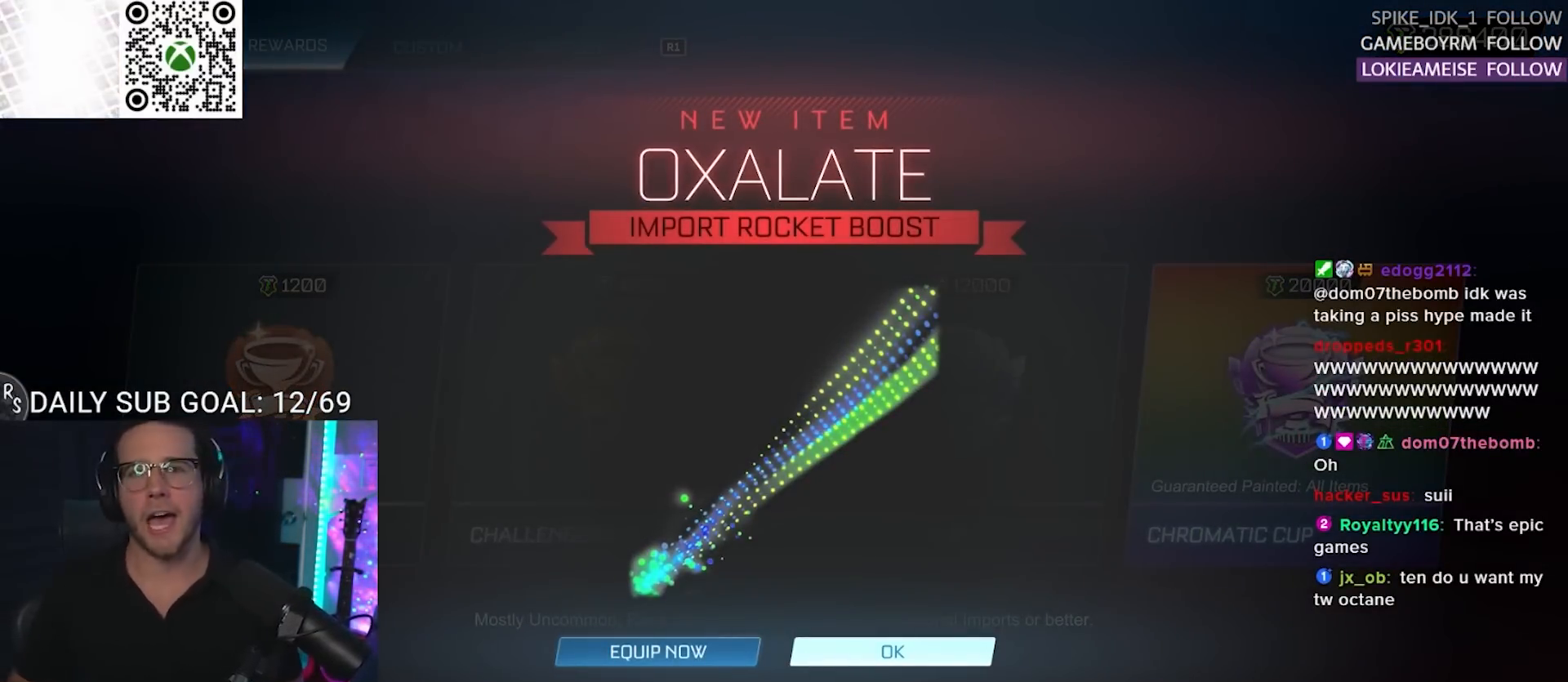
{"buttons": [], "right_stick": "center", "events": []}
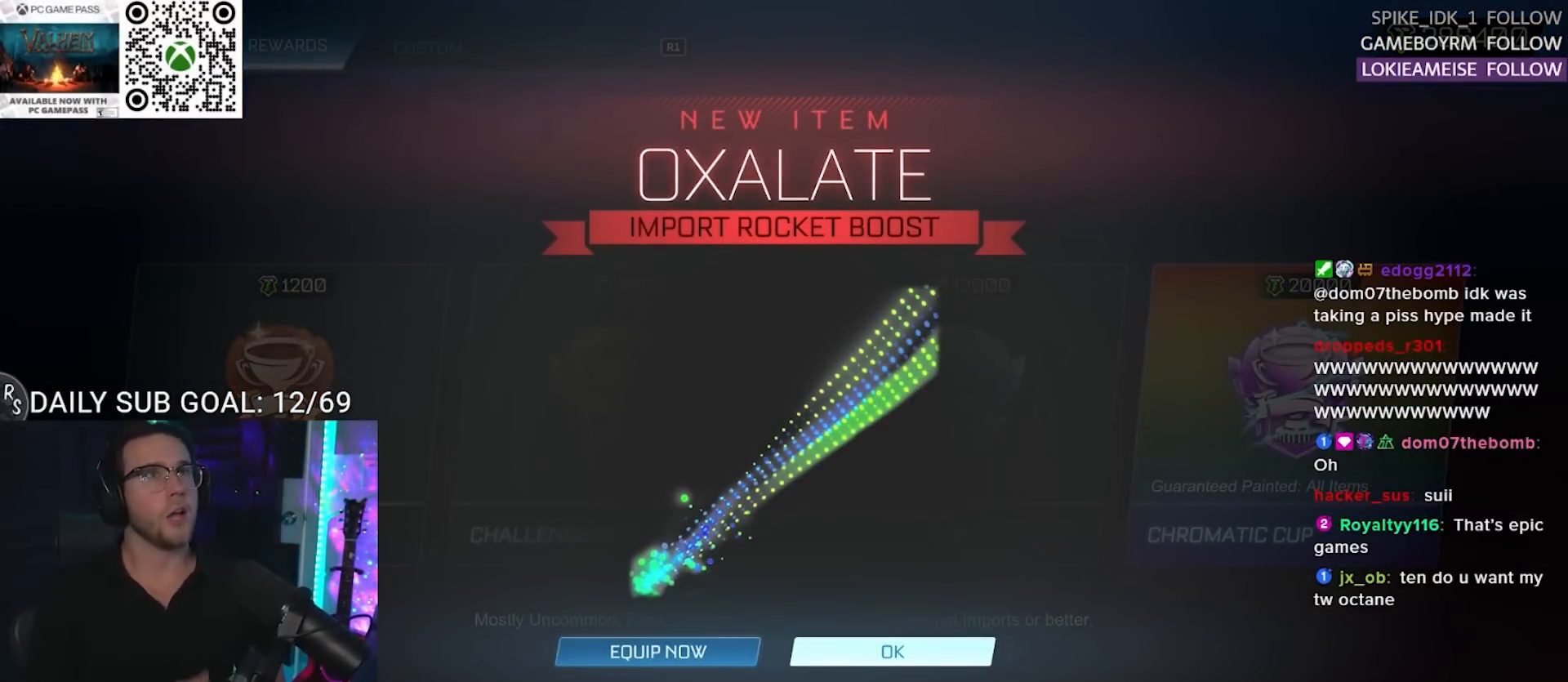
{"buttons": [], "right_stick": "center", "events": []}
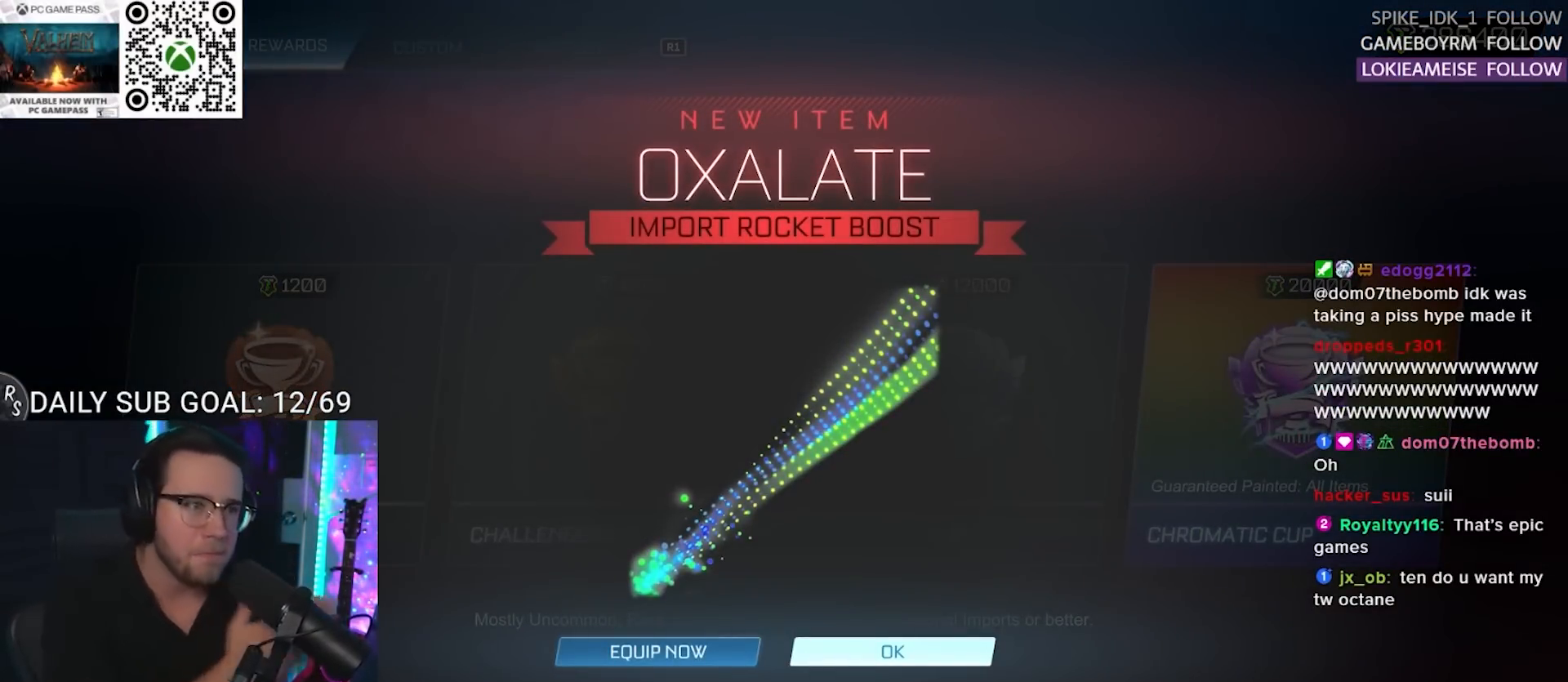
{"buttons": [], "right_stick": "center", "events": []}
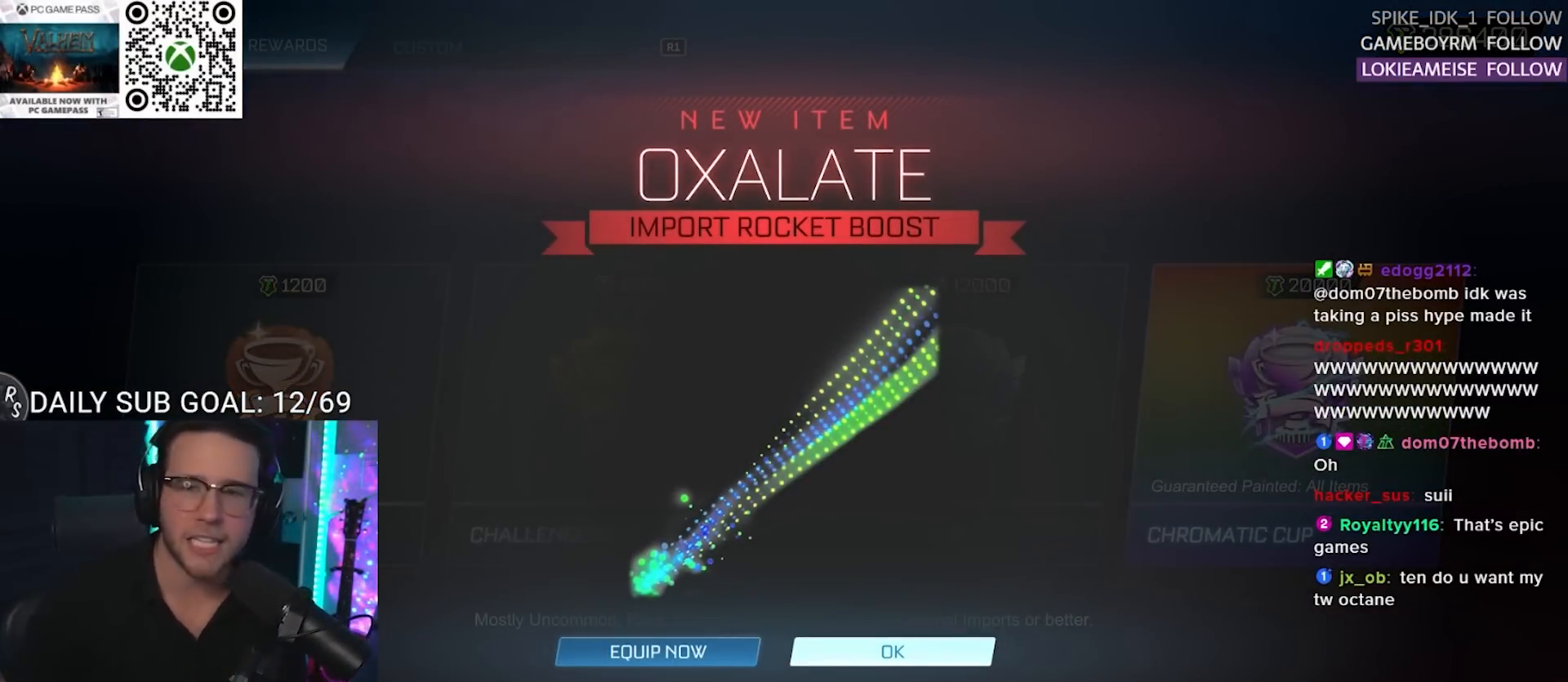
{"buttons": [], "right_stick": "center", "events": []}
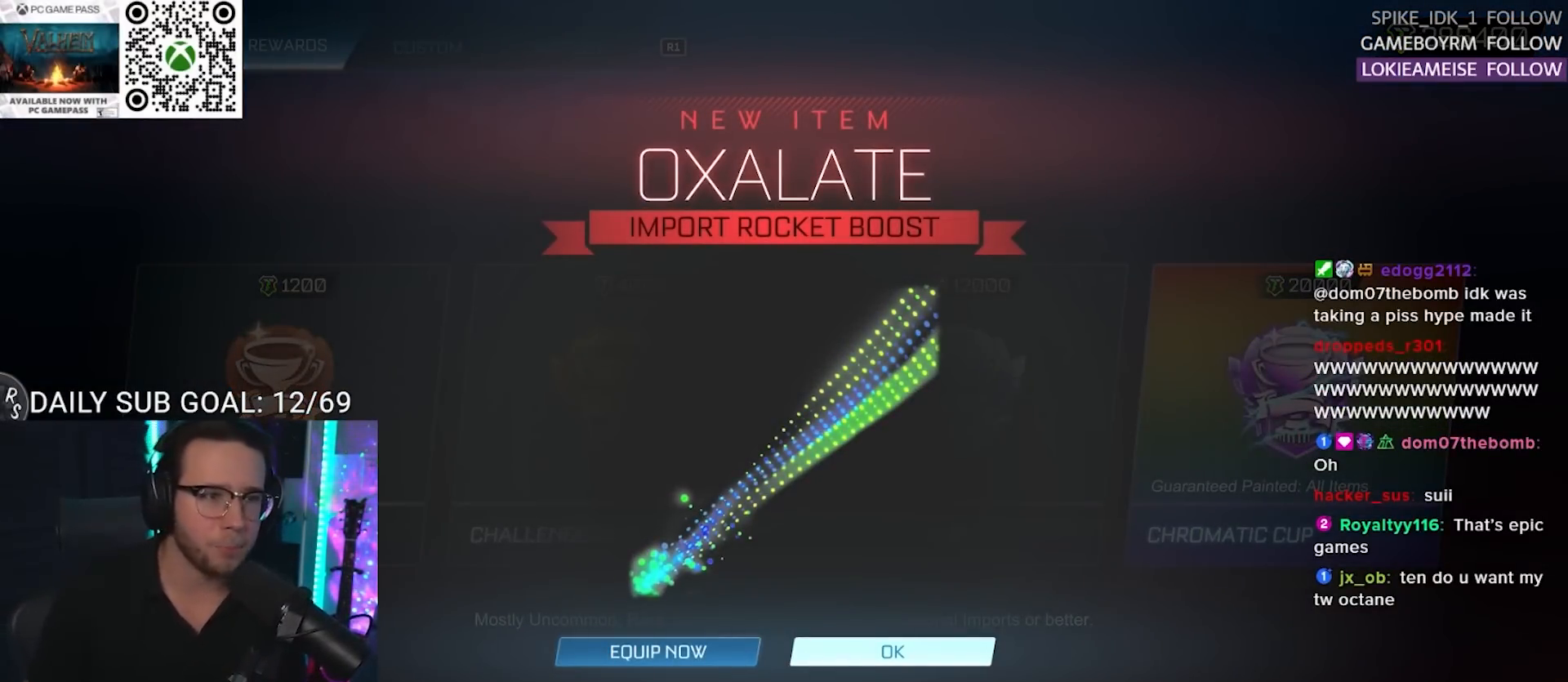
{"buttons": [], "right_stick": "center", "events": []}
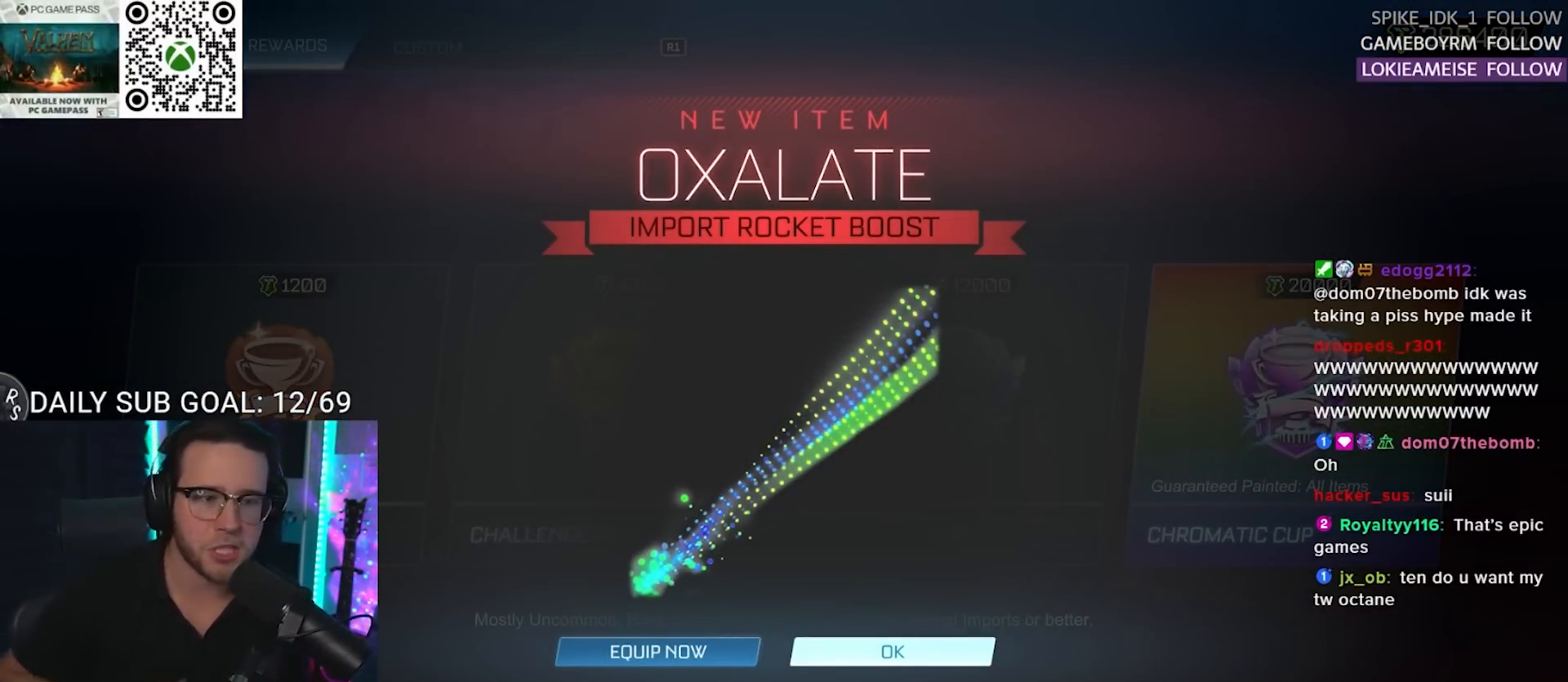
{"buttons": [], "right_stick": "center", "events": []}
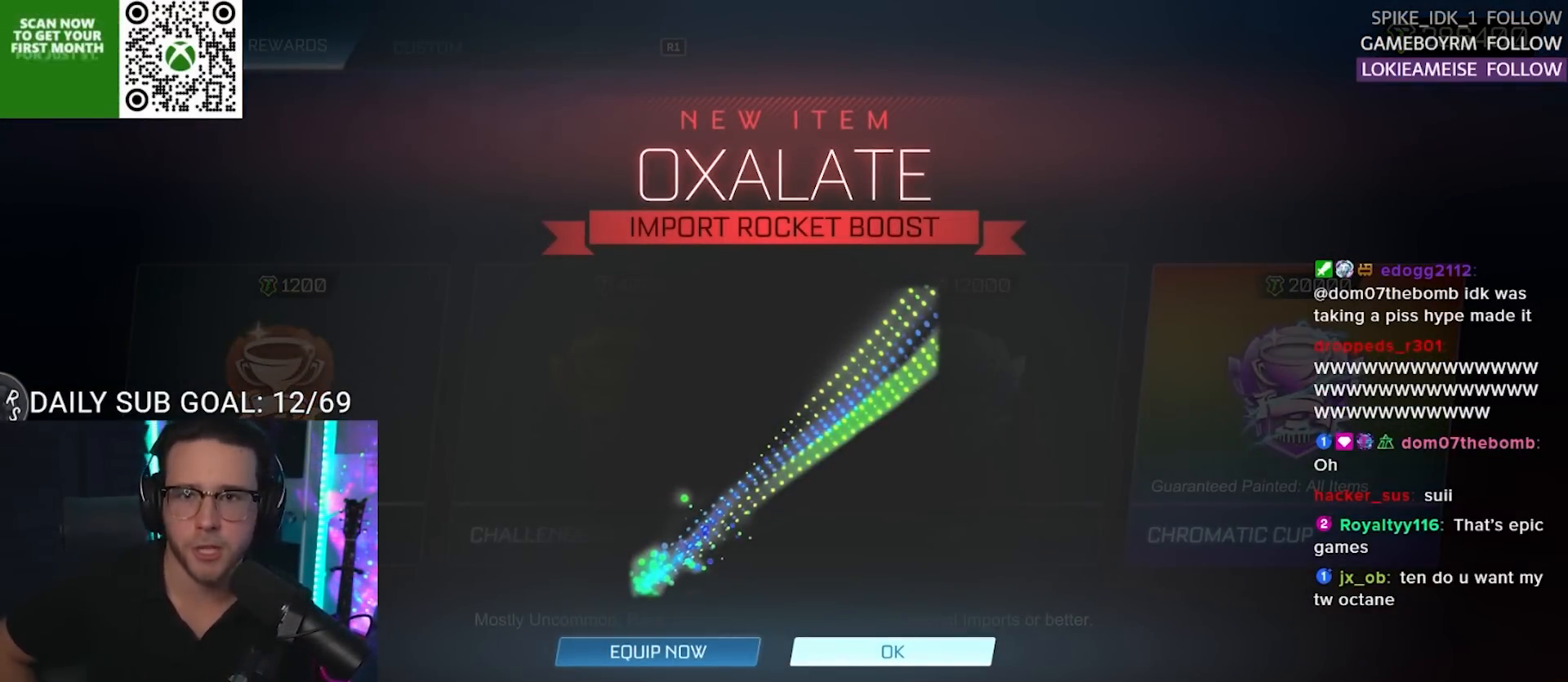
{"buttons": [], "right_stick": "center", "events": [[283, "CROSS", "down"], [383, "CROSS", "up"]]}
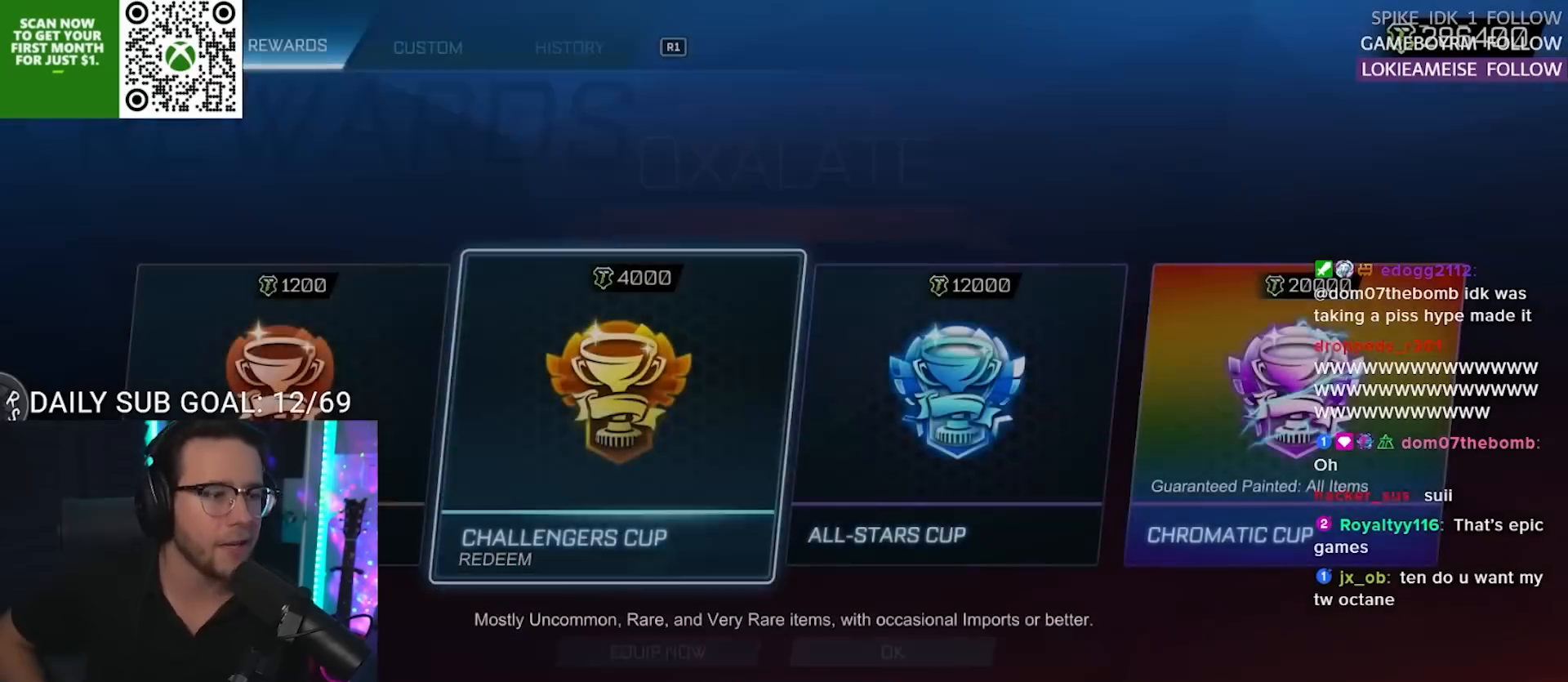
{"buttons": [], "right_stick": "center", "events": [[233, "CROSS", "down"], [300, "CROSS", "up"], [417, "DPAD_LEFT", "down"], [483, "DPAD_LEFT", "up"]]}
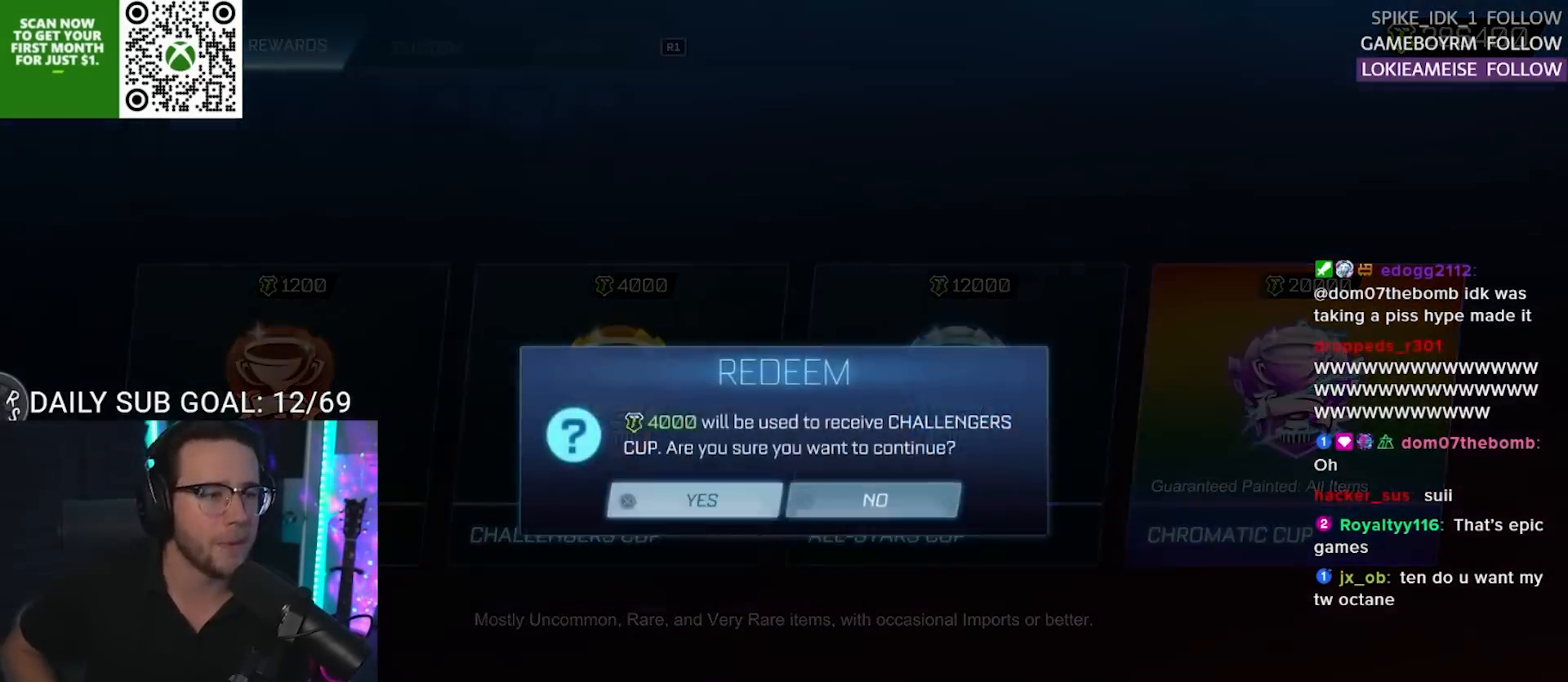
{"buttons": [], "right_stick": "center", "events": [[33, "CROSS", "down"], [133, "CROSS", "up"]]}
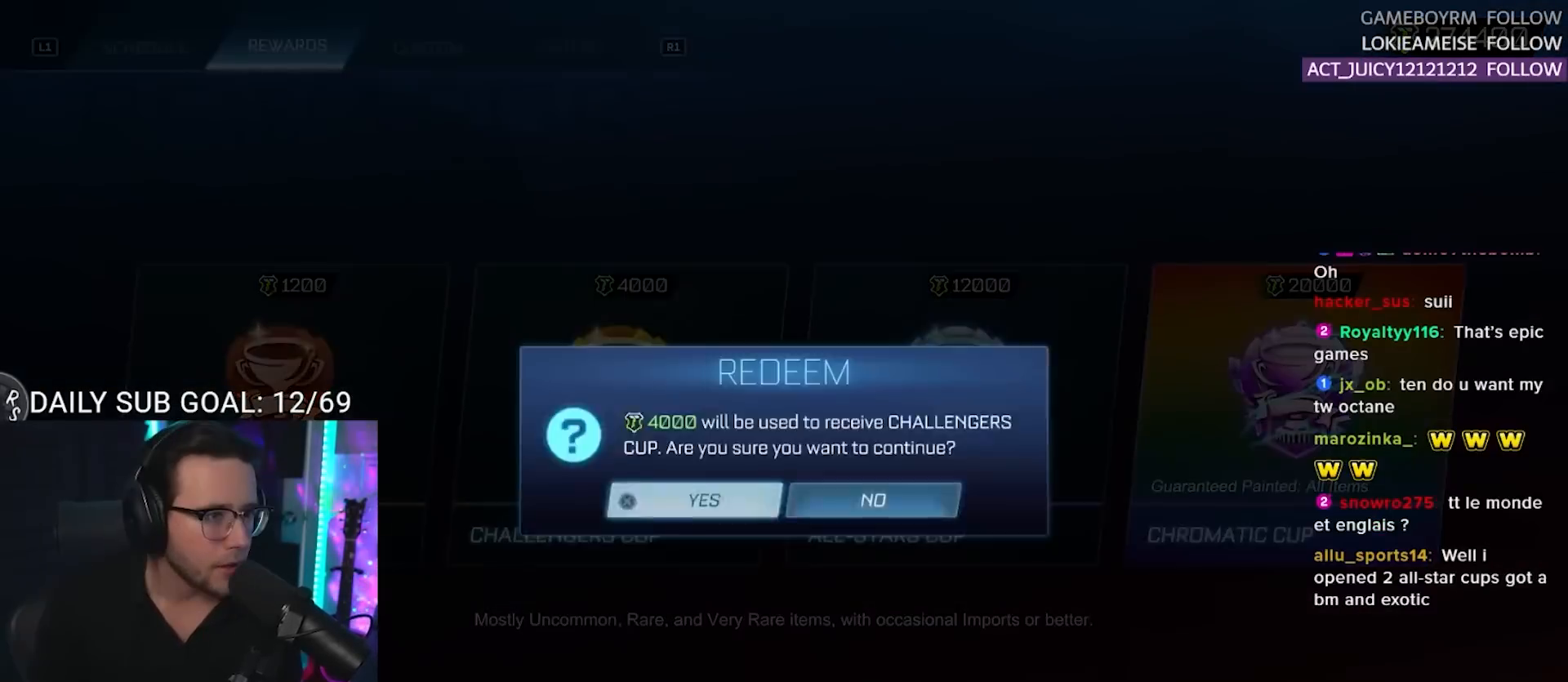
{"buttons": [], "right_stick": "center", "events": [[17, "CROSS", "down"], [83, "CROSS", "up"]]}
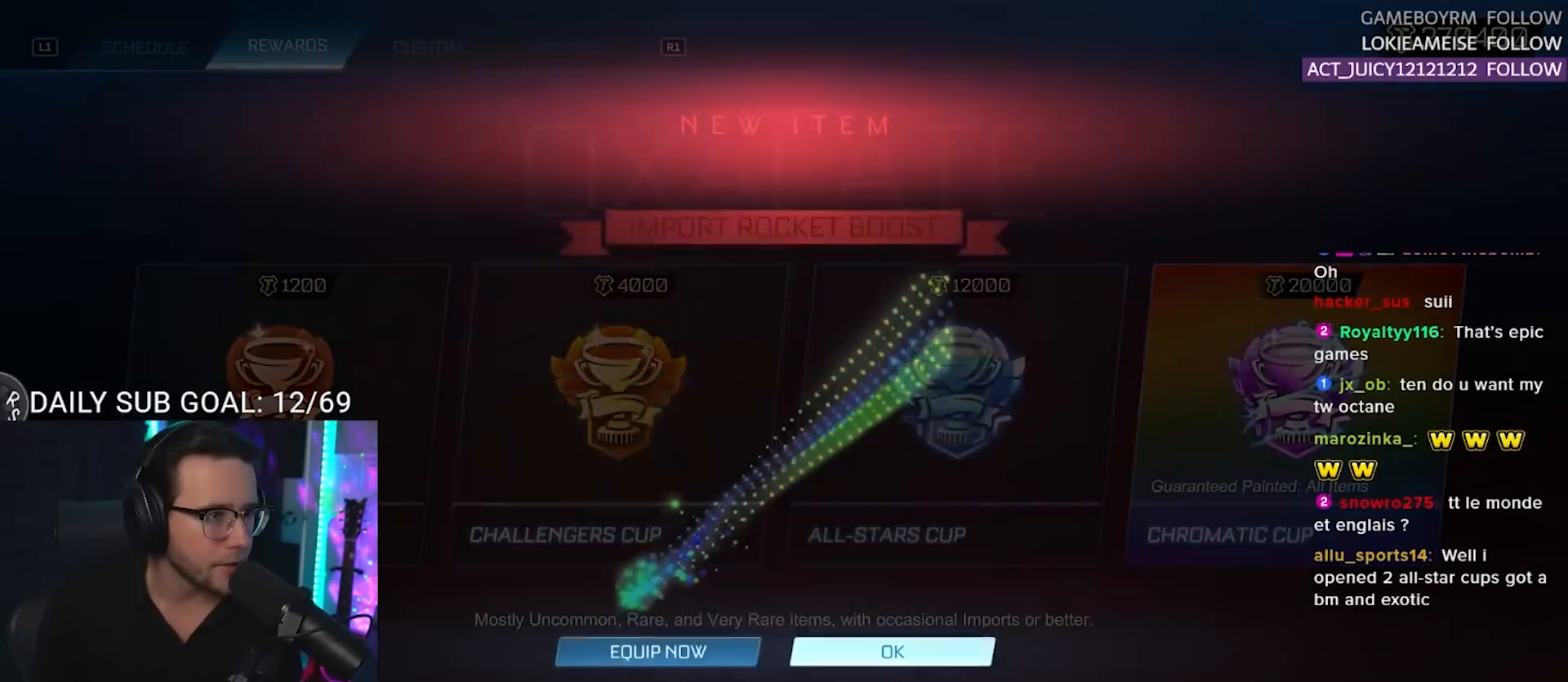
{"buttons": [], "right_stick": "center", "events": []}
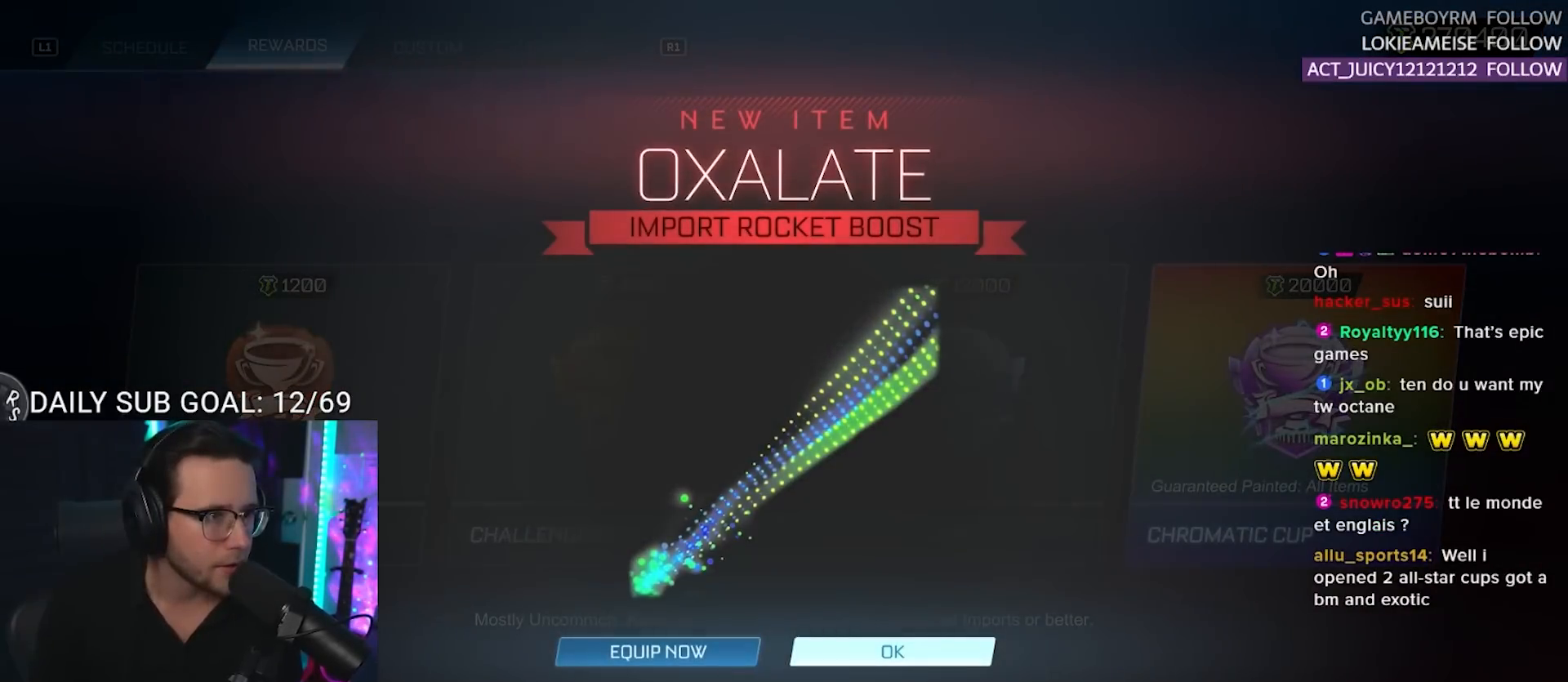
{"buttons": [], "right_stick": "center", "events": []}
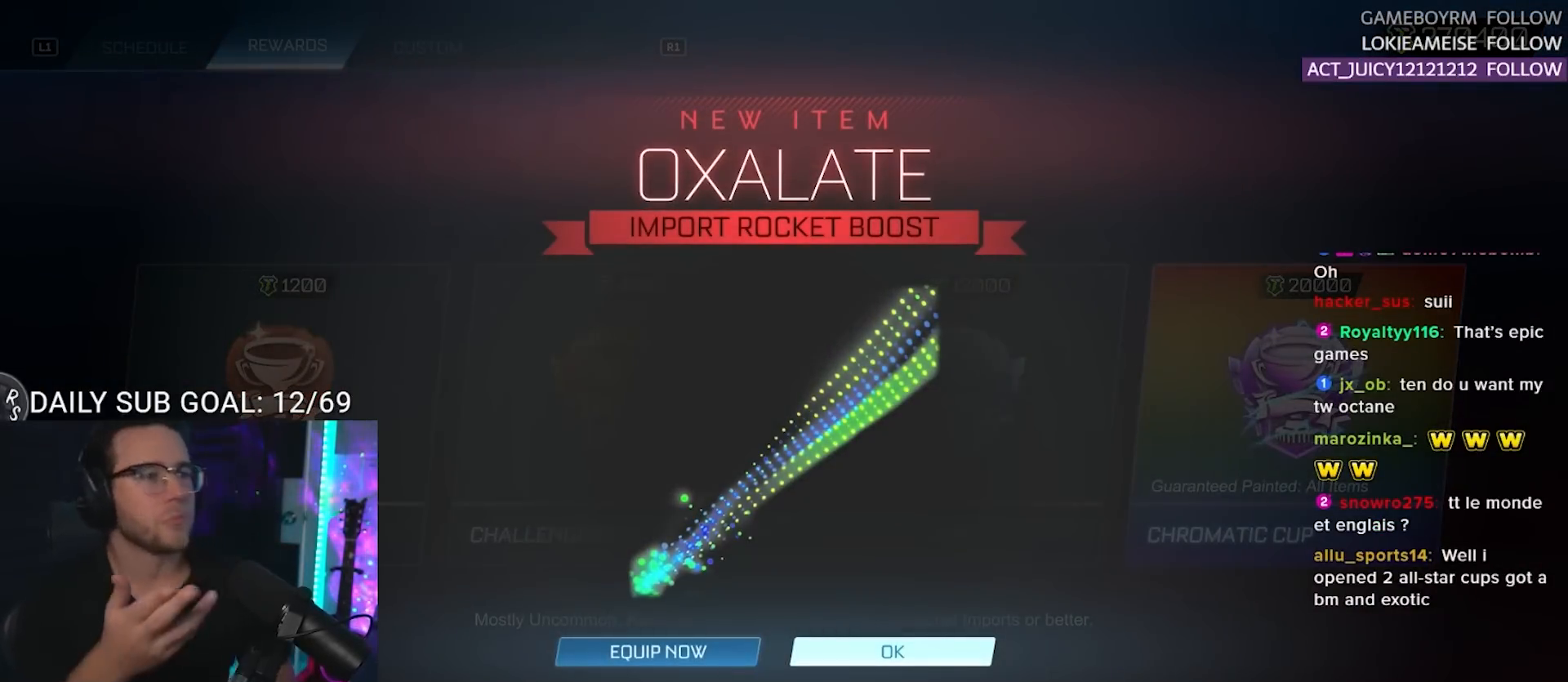
{"buttons": [], "right_stick": "center", "events": []}
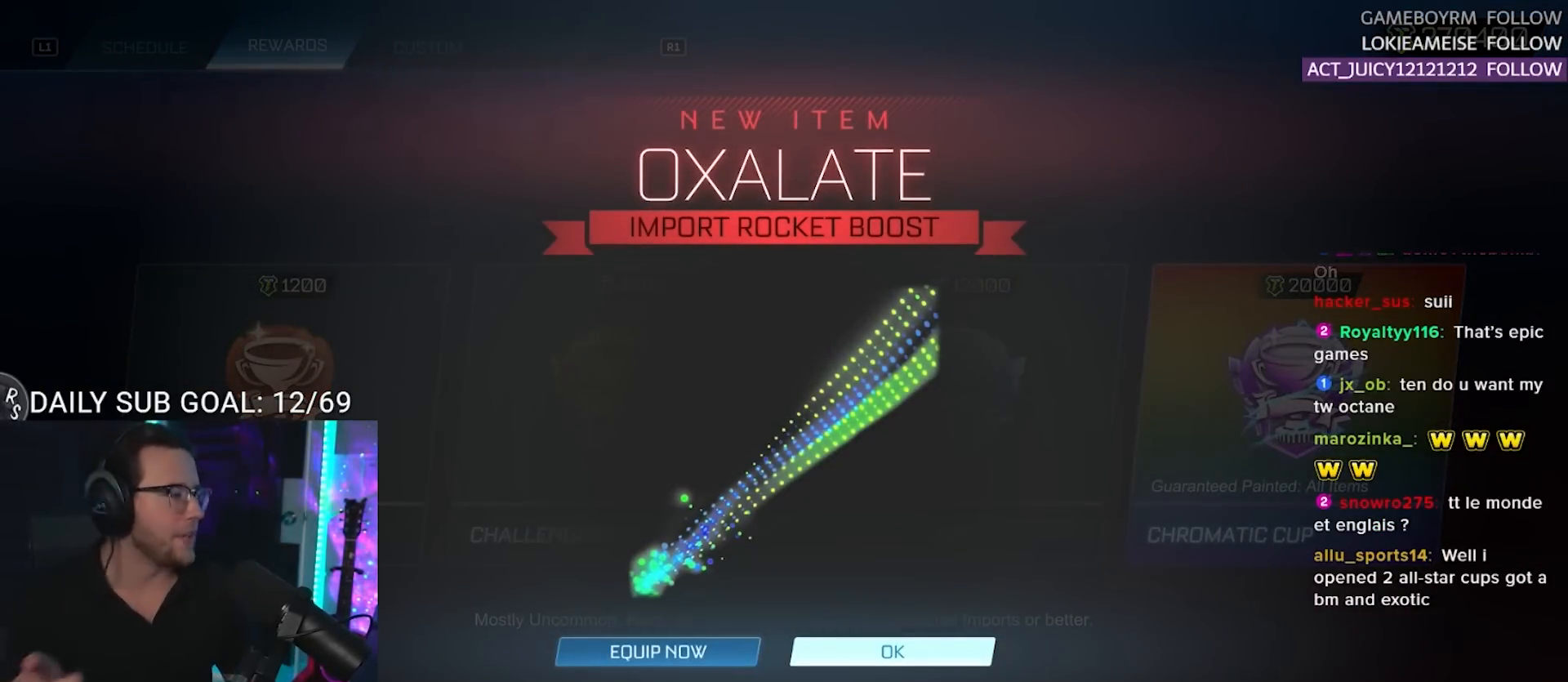
{"buttons": [], "right_stick": "center", "events": []}
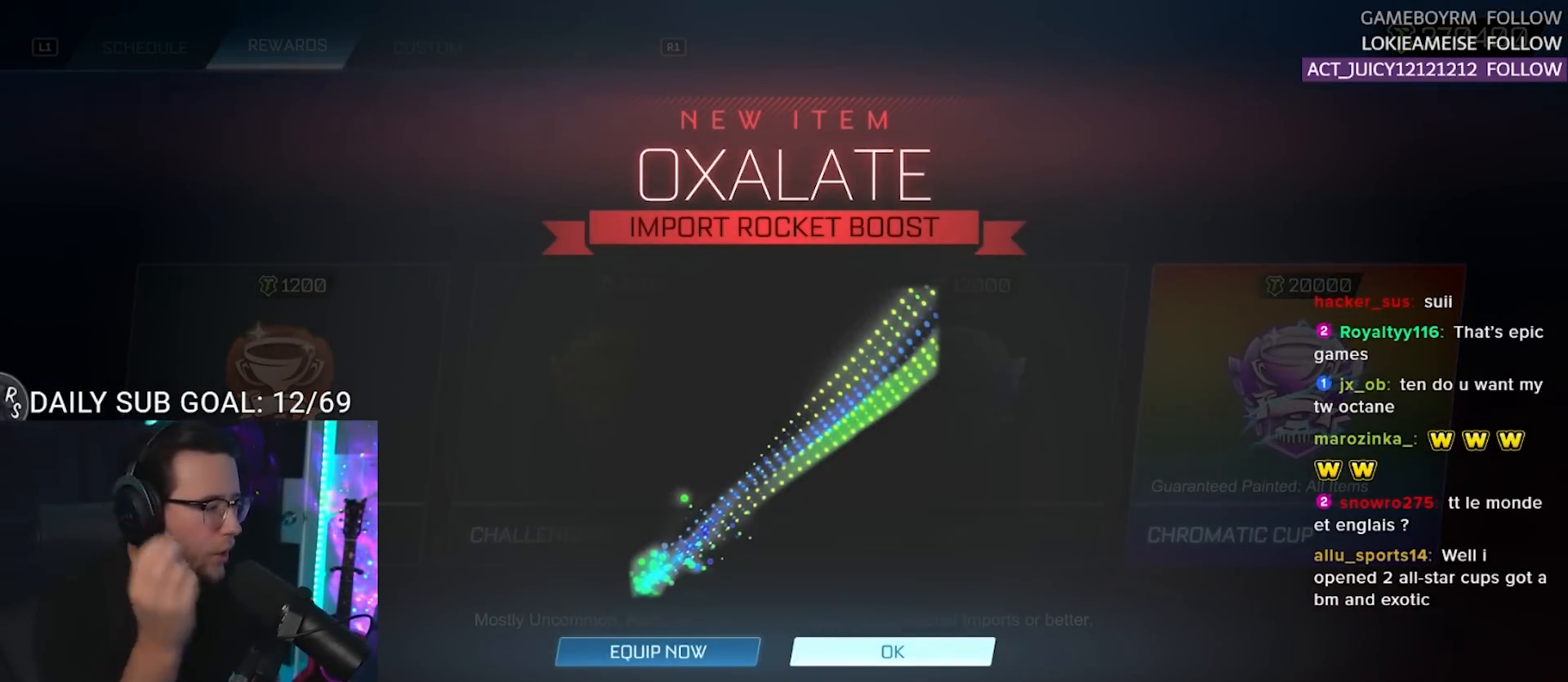
{"buttons": [], "right_stick": "center", "events": []}
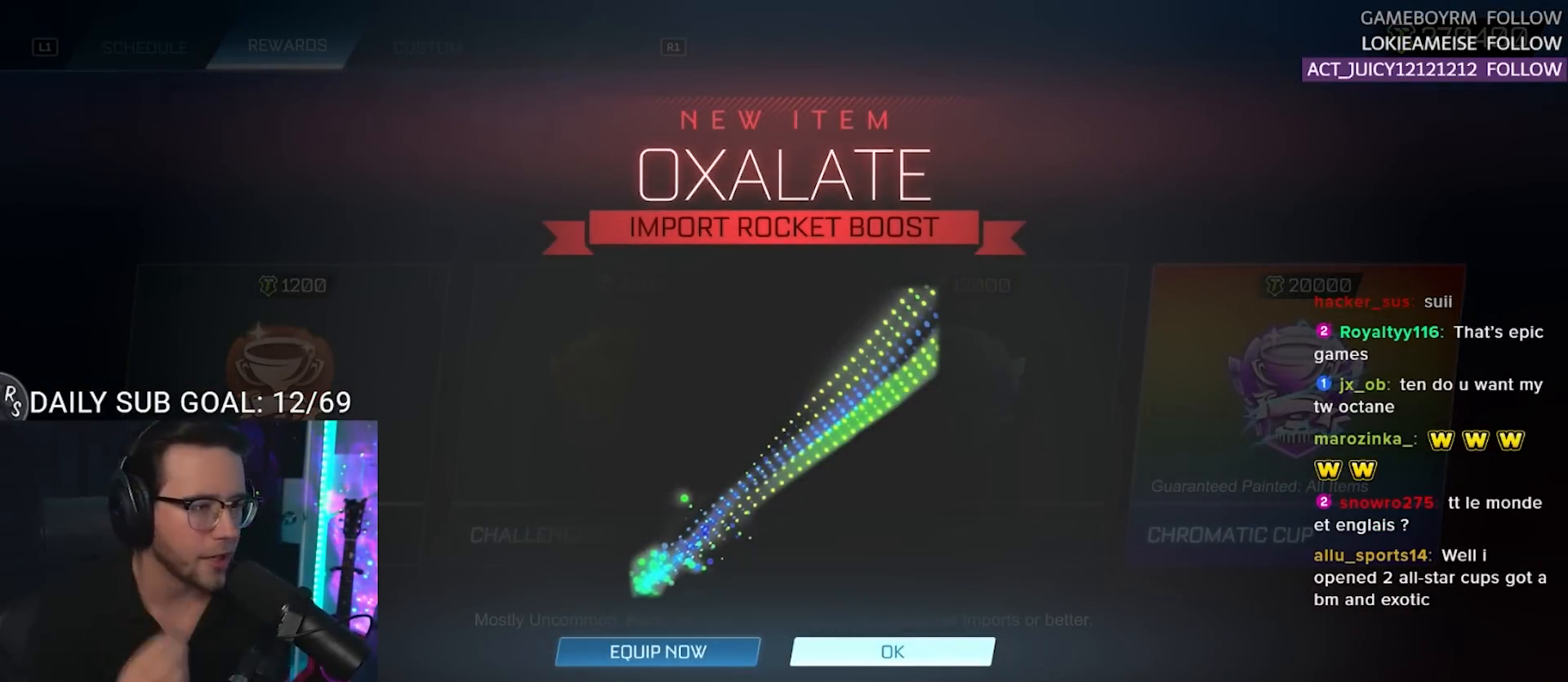
{"buttons": [], "right_stick": "center", "events": [[83, "CROSS", "down"], [150, "CROSS", "up"]]}
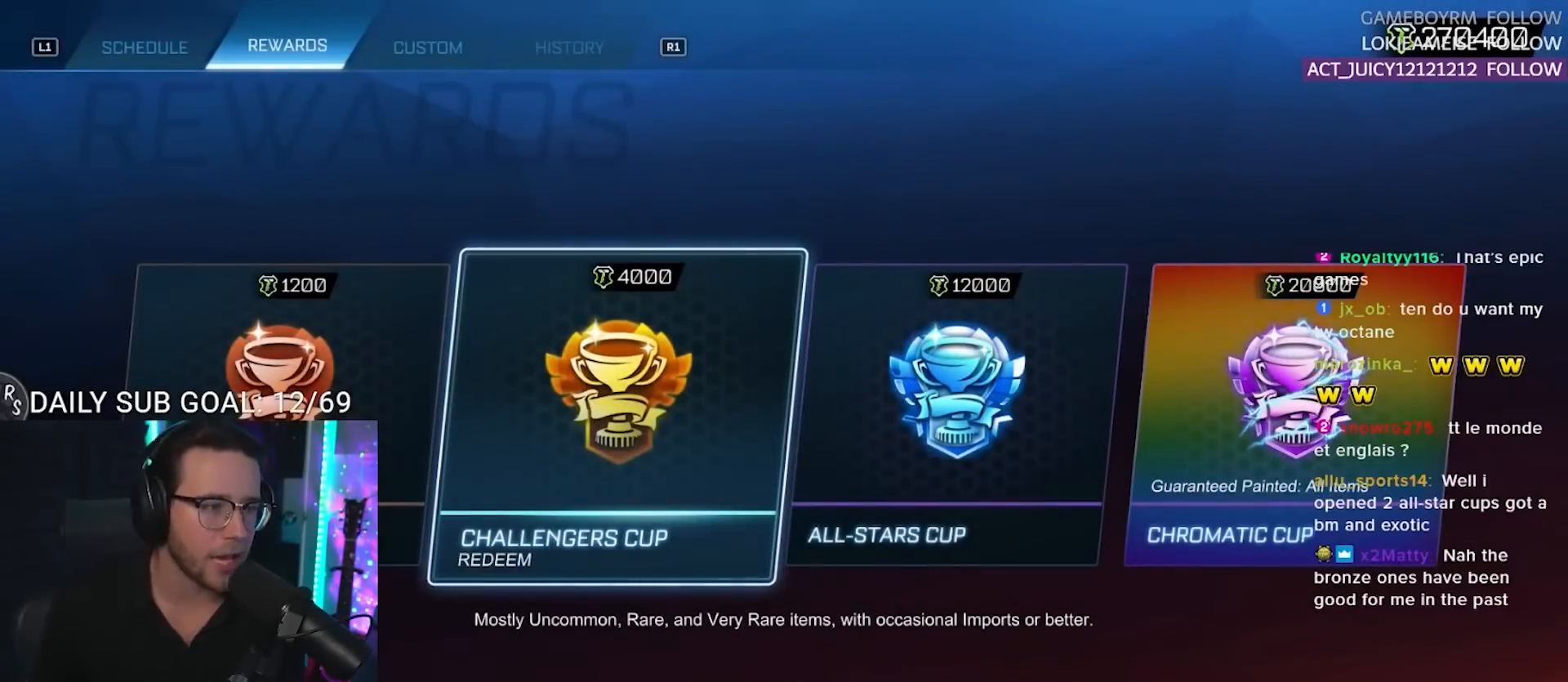
{"buttons": [], "right_stick": "center", "events": []}
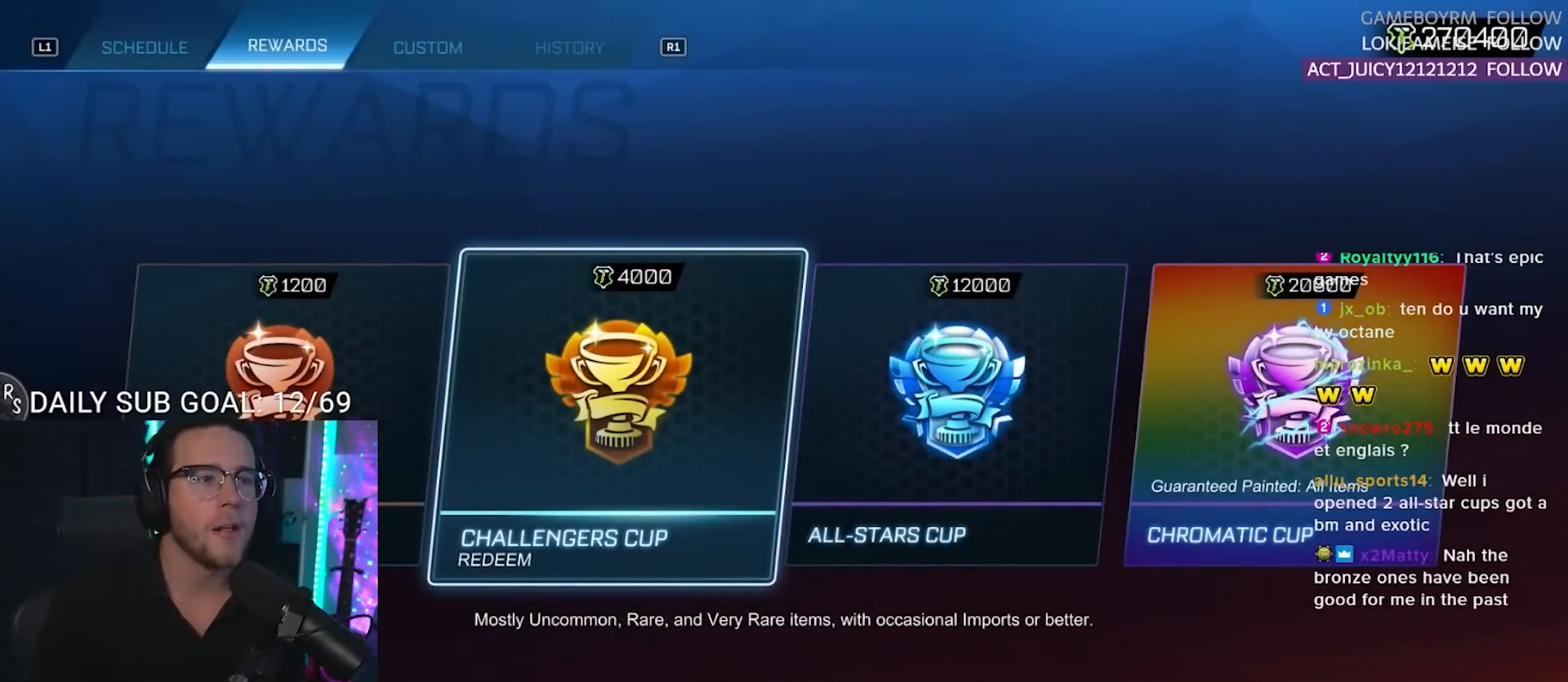
{"buttons": [], "right_stick": "center", "events": [[283, "DPAD_RIGHT", "down"], [400, "DPAD_RIGHT", "up"]]}